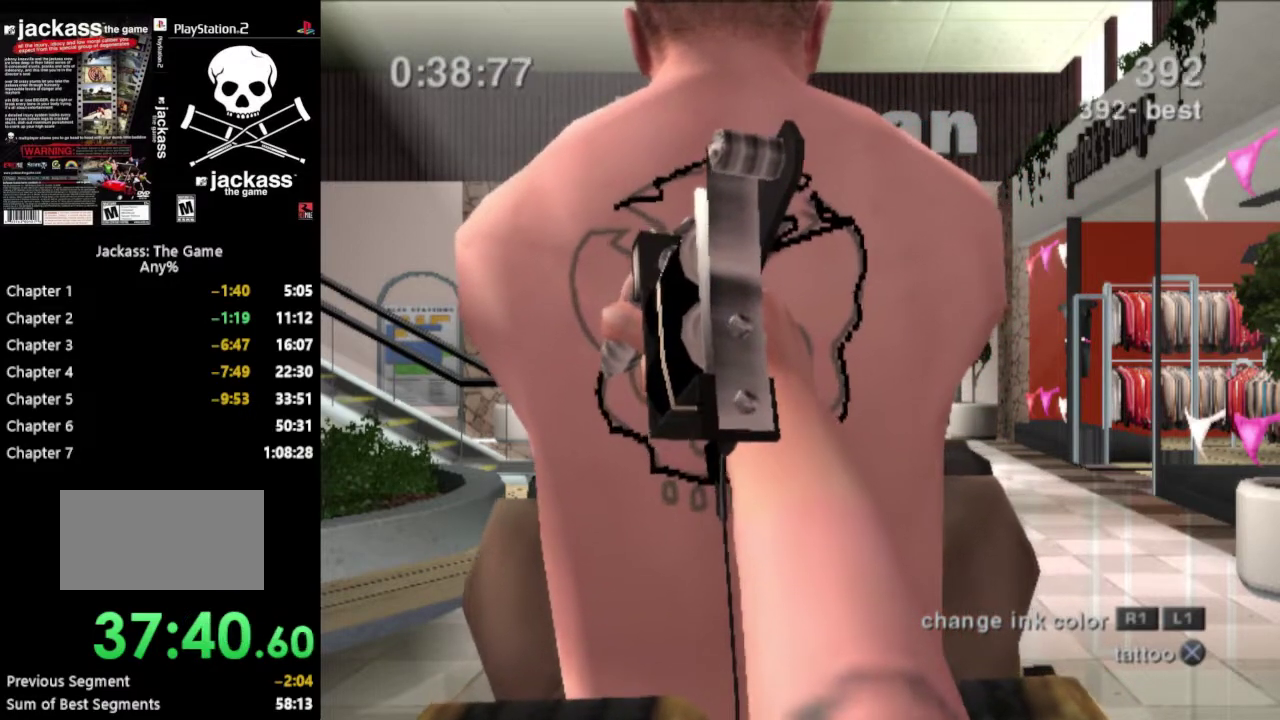
Gameplay with a controller (PlayStation layout); each line is a JSON object with the inputs held at the frame after it. "events" lists button and stick changes between this image and that frame as [ms after this image, input, new state], when the widget could be followed in between. Not read: L3 R3.
{"buttons": ["CROSS", "DPAD_UP", "DPAD_LEFT"], "events": [[133, "DPAD_LEFT", "down"]]}
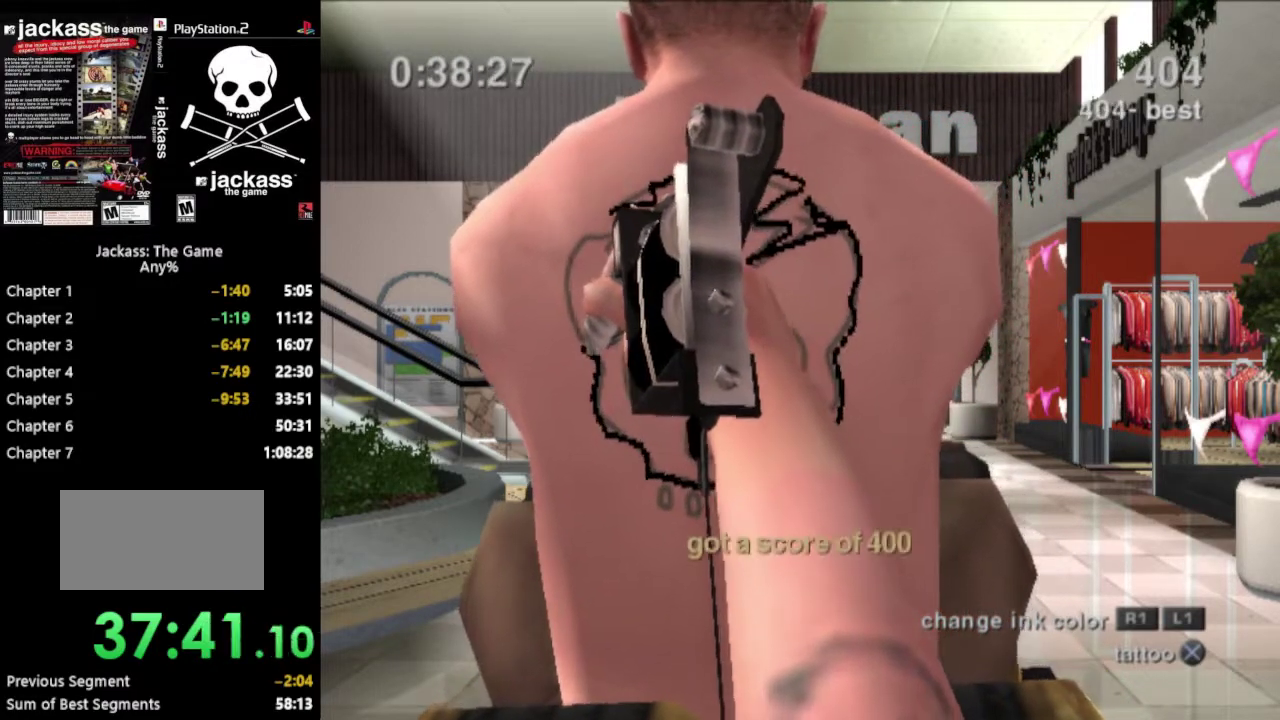
{"buttons": ["CROSS", "DPAD_UP", "DPAD_LEFT"], "events": []}
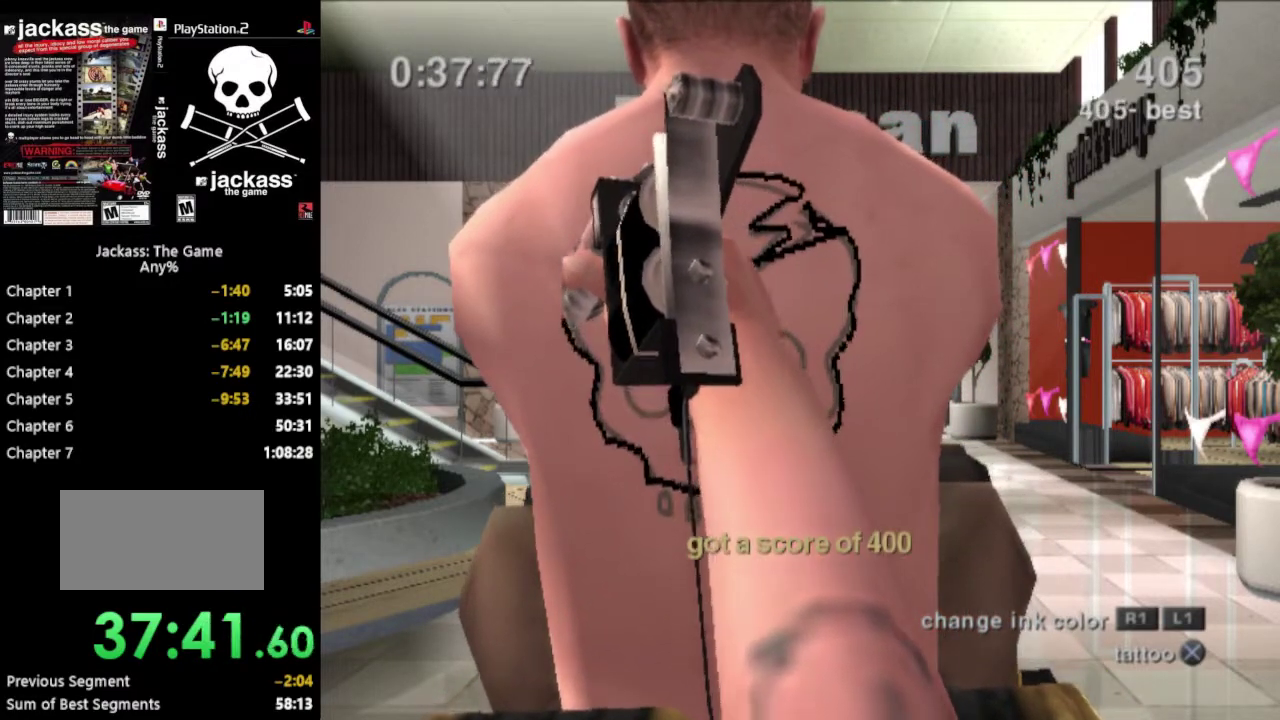
{"buttons": ["CROSS", "DPAD_UP"], "events": [[150, "DPAD_LEFT", "up"], [217, "DPAD_RIGHT", "down"], [333, "DPAD_RIGHT", "up"]]}
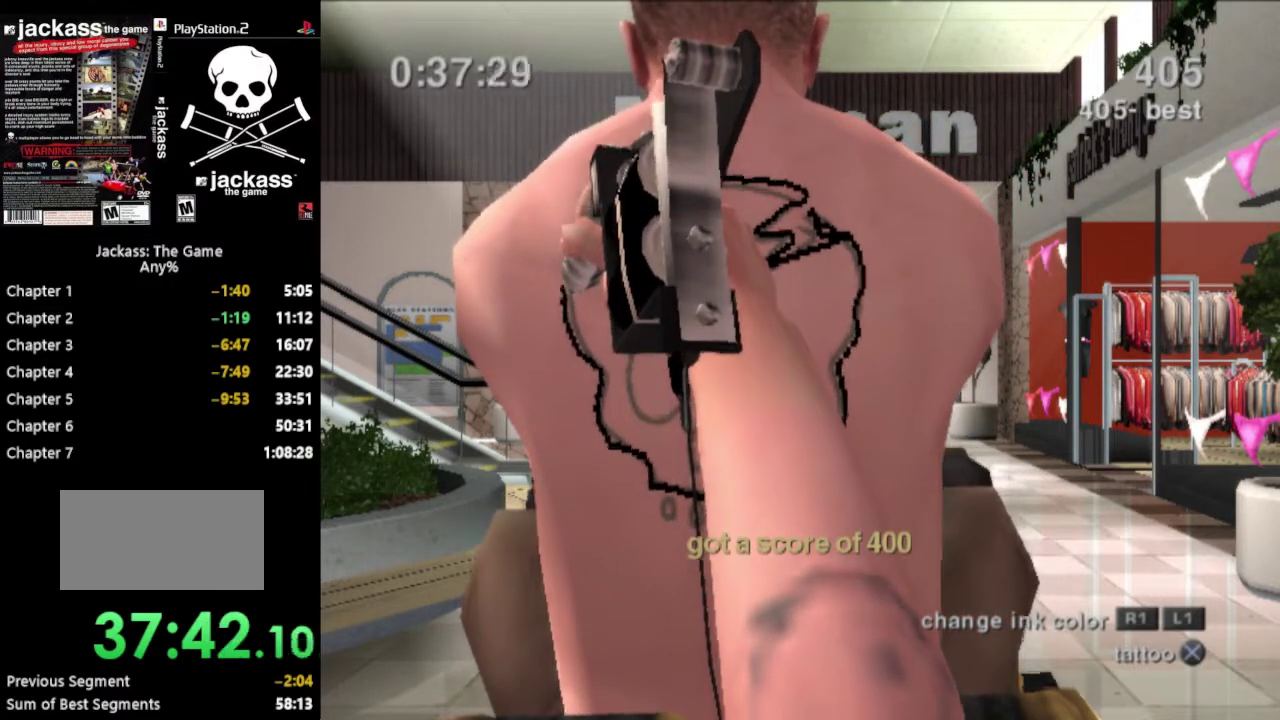
{"buttons": ["CROSS", "DPAD_UP", "DPAD_RIGHT"], "events": [[33, "DPAD_RIGHT", "down"]]}
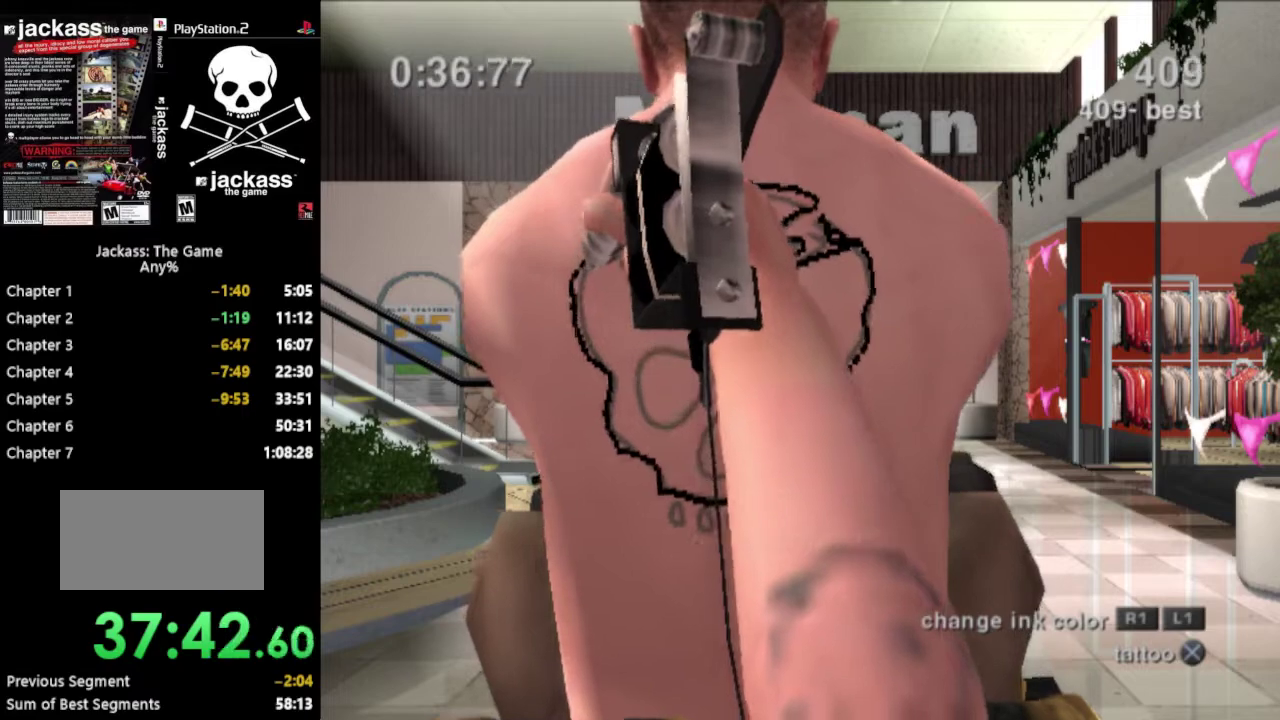
{"buttons": ["CROSS", "DPAD_RIGHT"], "events": [[500, "DPAD_UP", "up"]]}
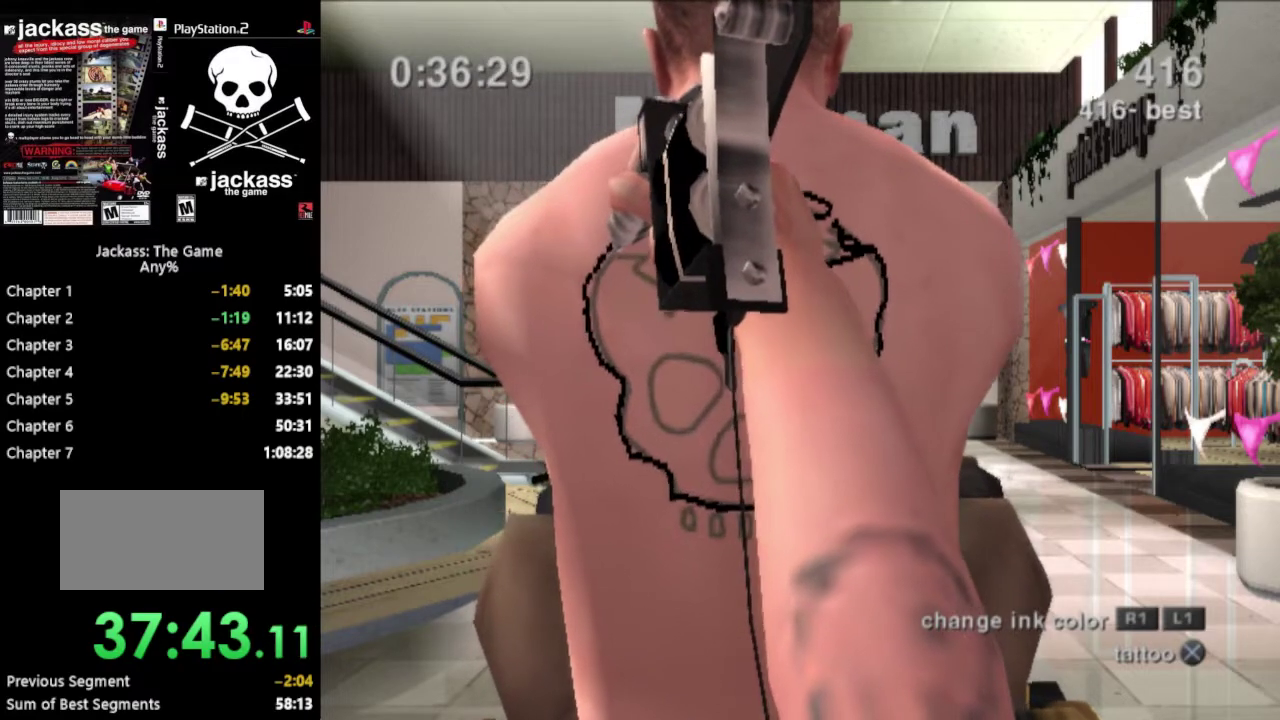
{"buttons": ["CROSS", "DPAD_DOWN", "DPAD_RIGHT"], "events": [[50, "DPAD_DOWN", "down"], [217, "DPAD_RIGHT", "up"], [267, "DPAD_RIGHT", "down"]]}
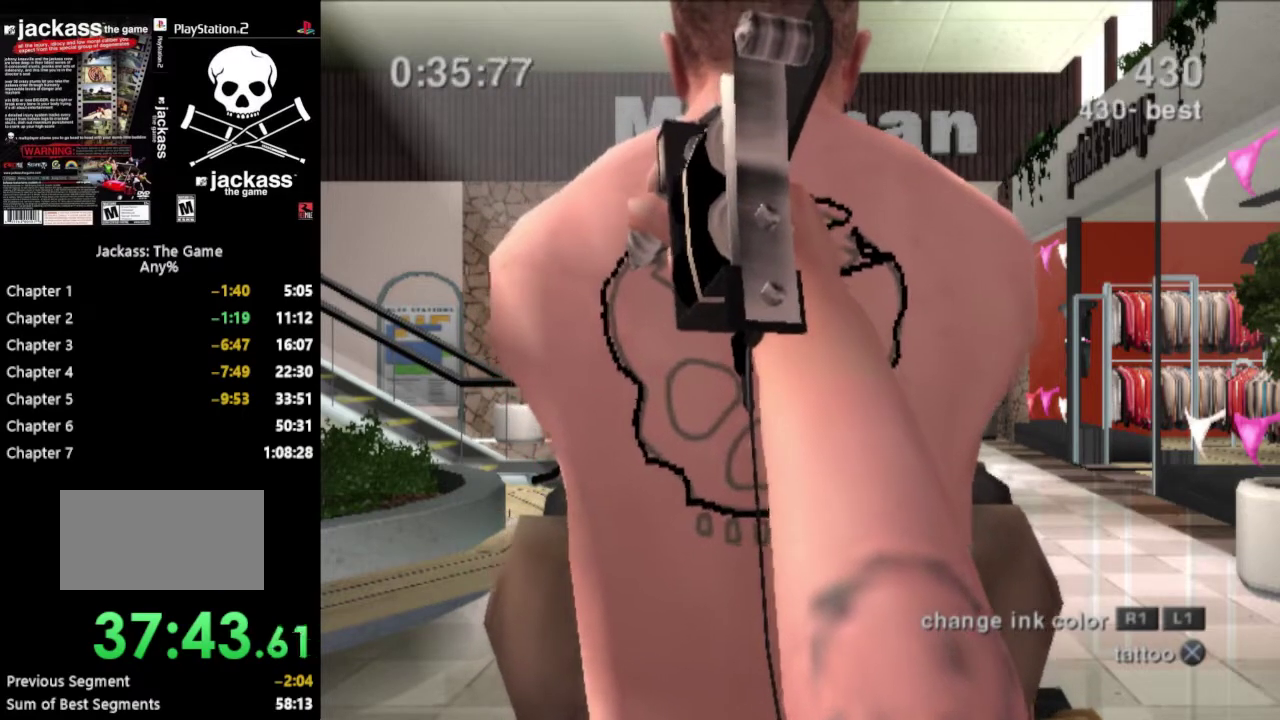
{"buttons": ["CROSS", "DPAD_RIGHT"], "events": [[83, "DPAD_DOWN", "up"]]}
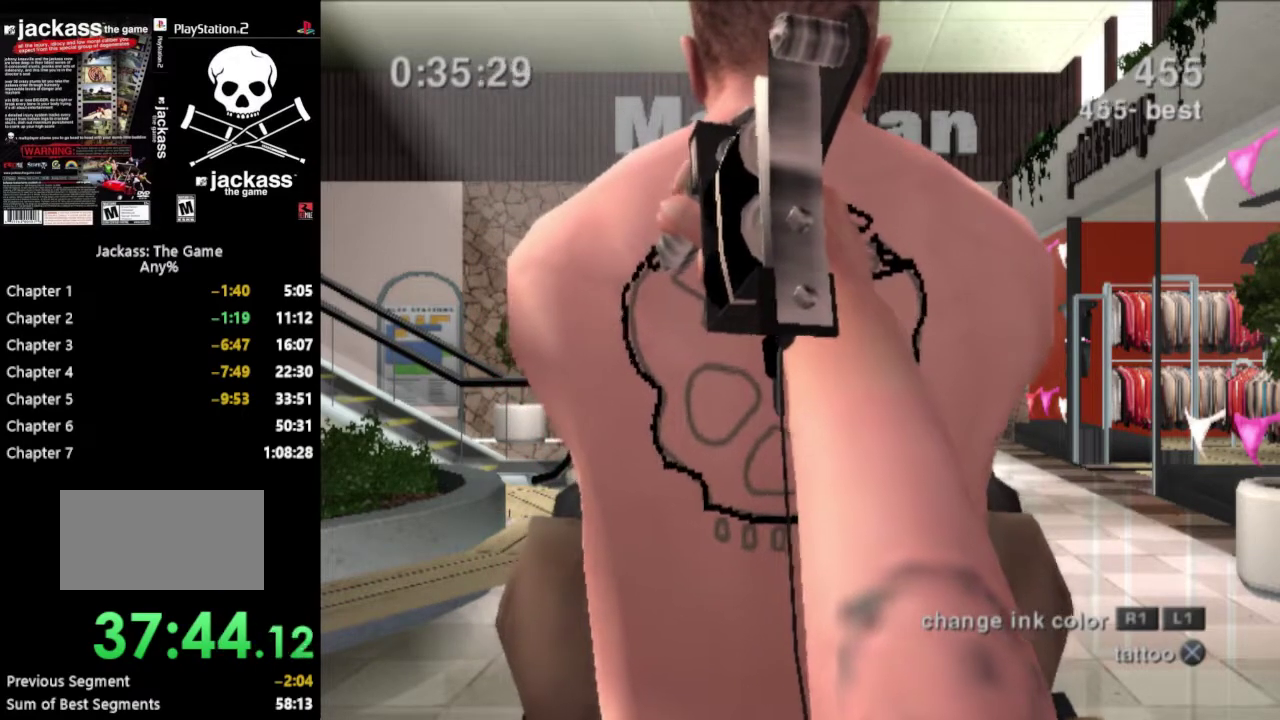
{"buttons": ["CROSS", "DPAD_RIGHT"], "events": []}
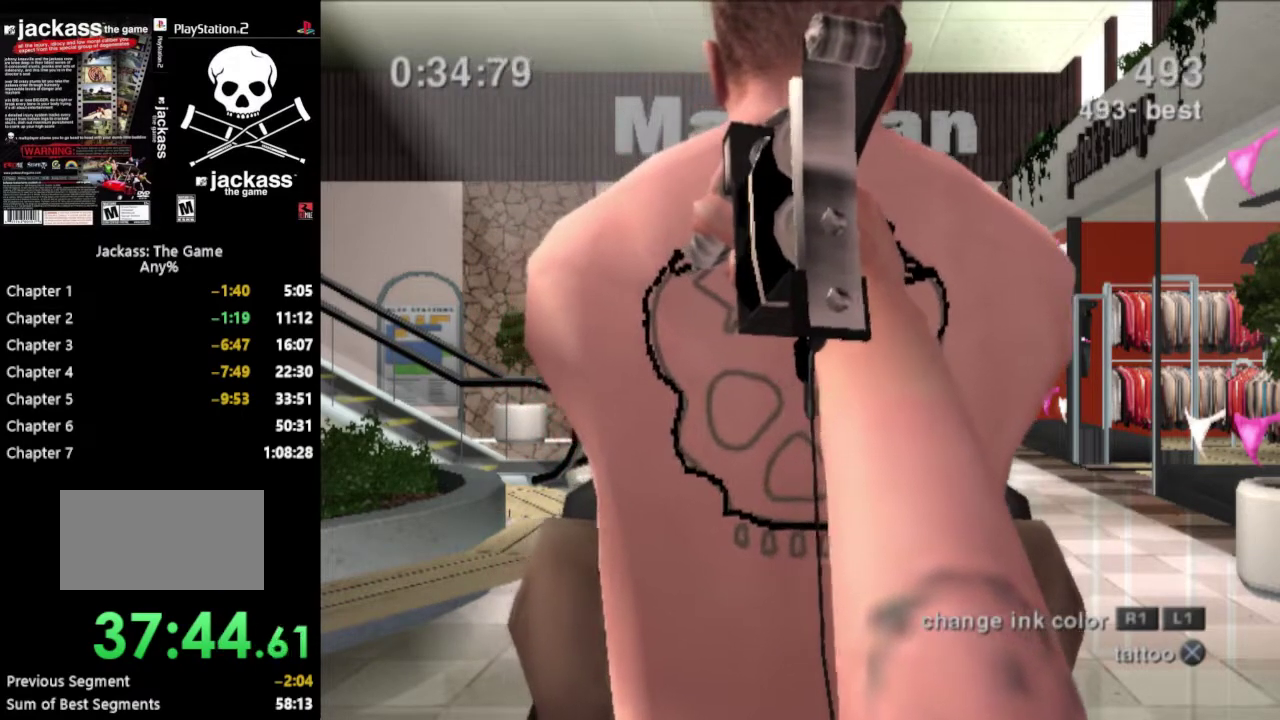
{"buttons": ["CROSS", "DPAD_DOWN"], "events": [[150, "DPAD_DOWN", "down"], [367, "DPAD_RIGHT", "up"]]}
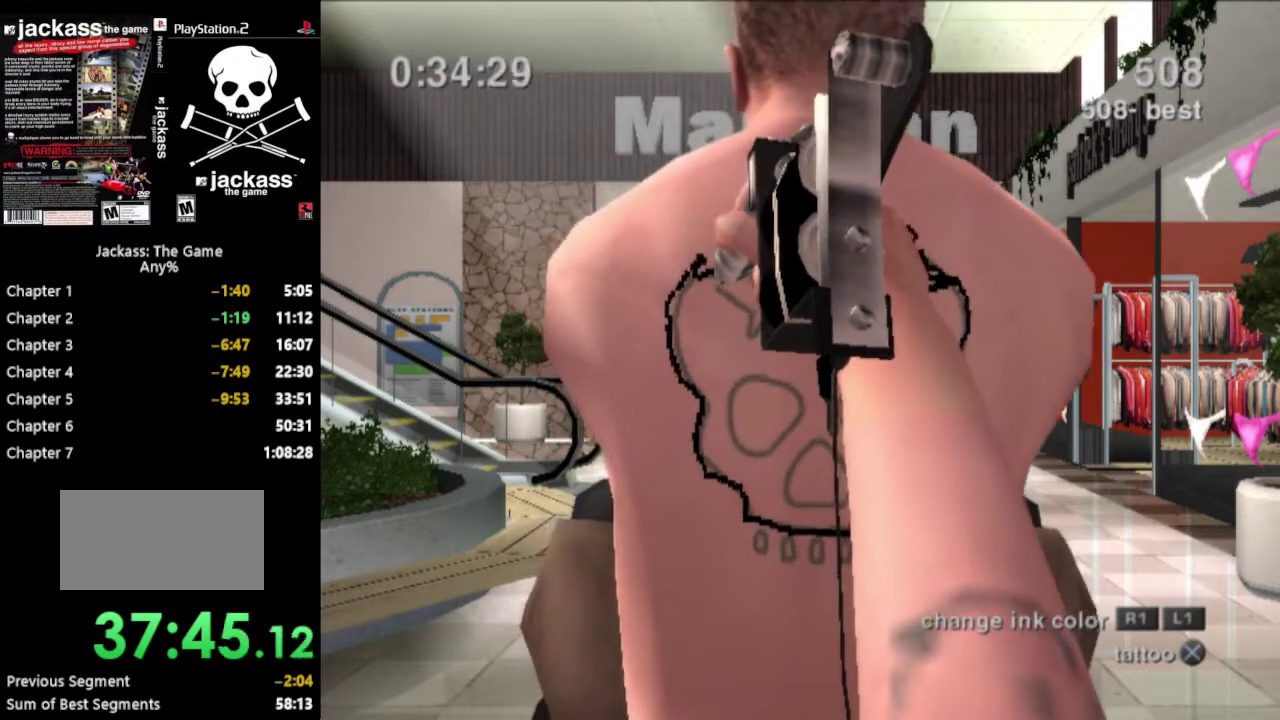
{"buttons": ["CROSS", "DPAD_DOWN", "DPAD_RIGHT"], "events": [[50, "DPAD_RIGHT", "down"], [133, "DPAD_DOWN", "up"], [367, "DPAD_DOWN", "down"]]}
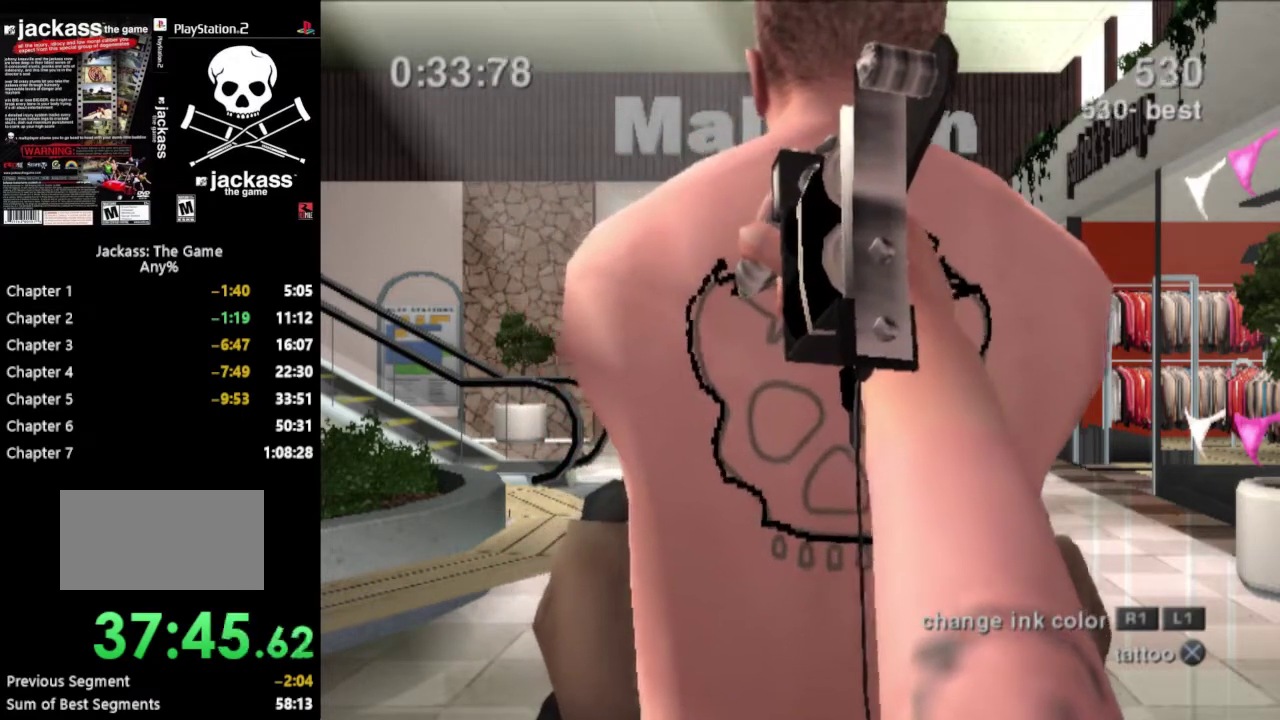
{"buttons": ["CROSS", "DPAD_DOWN", "DPAD_RIGHT"], "events": []}
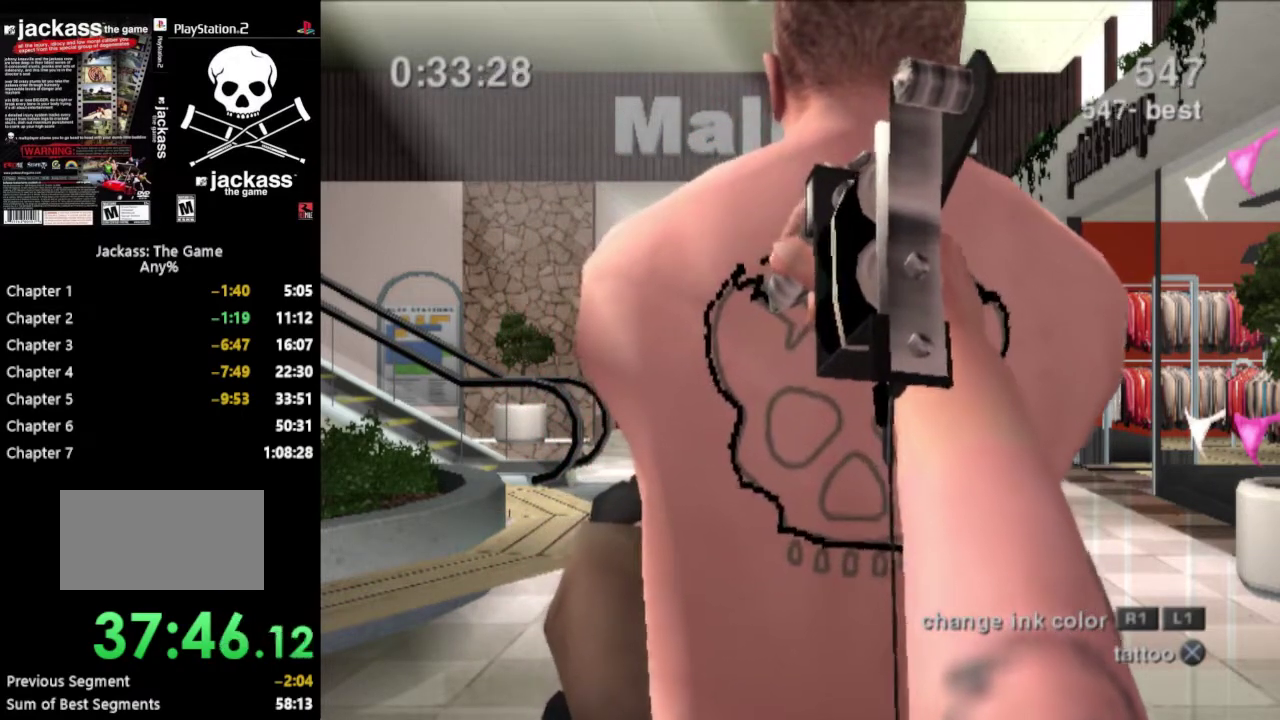
{"buttons": ["CROSS", "DPAD_DOWN", "DPAD_RIGHT"], "events": []}
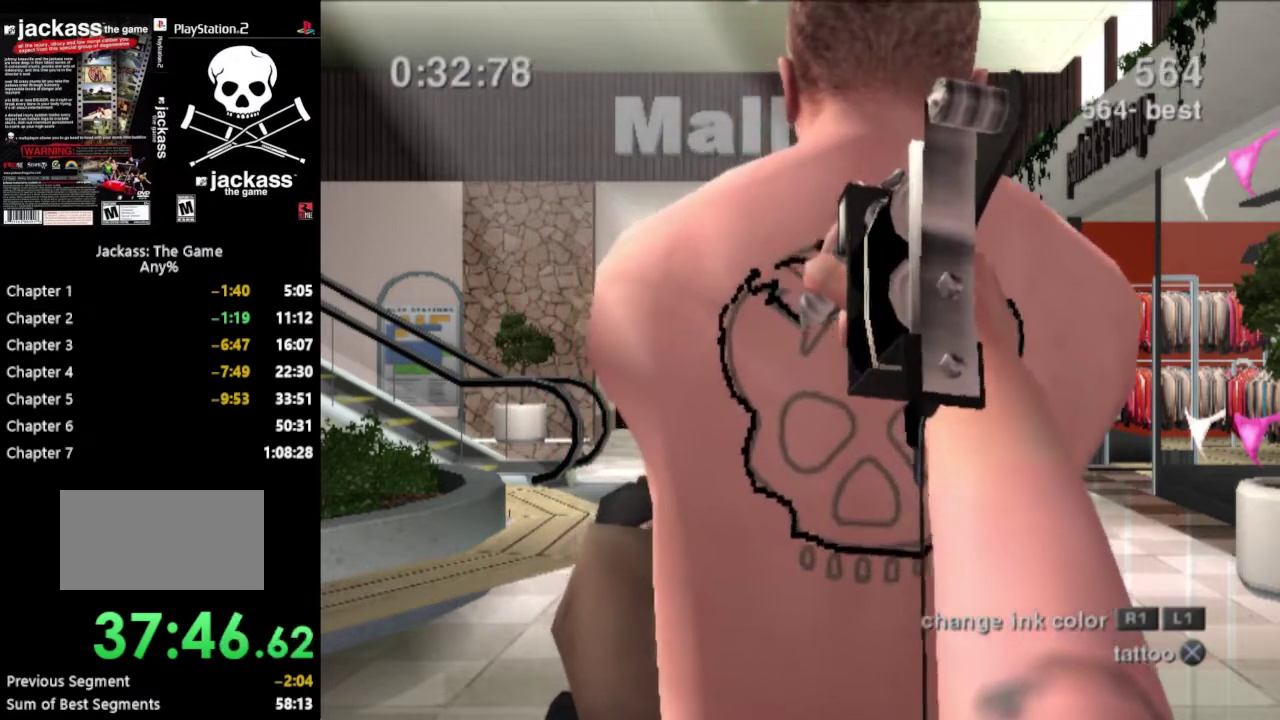
{"buttons": ["CROSS", "DPAD_DOWN", "DPAD_LEFT"], "events": [[250, "DPAD_RIGHT", "up"], [283, "DPAD_LEFT", "down"]]}
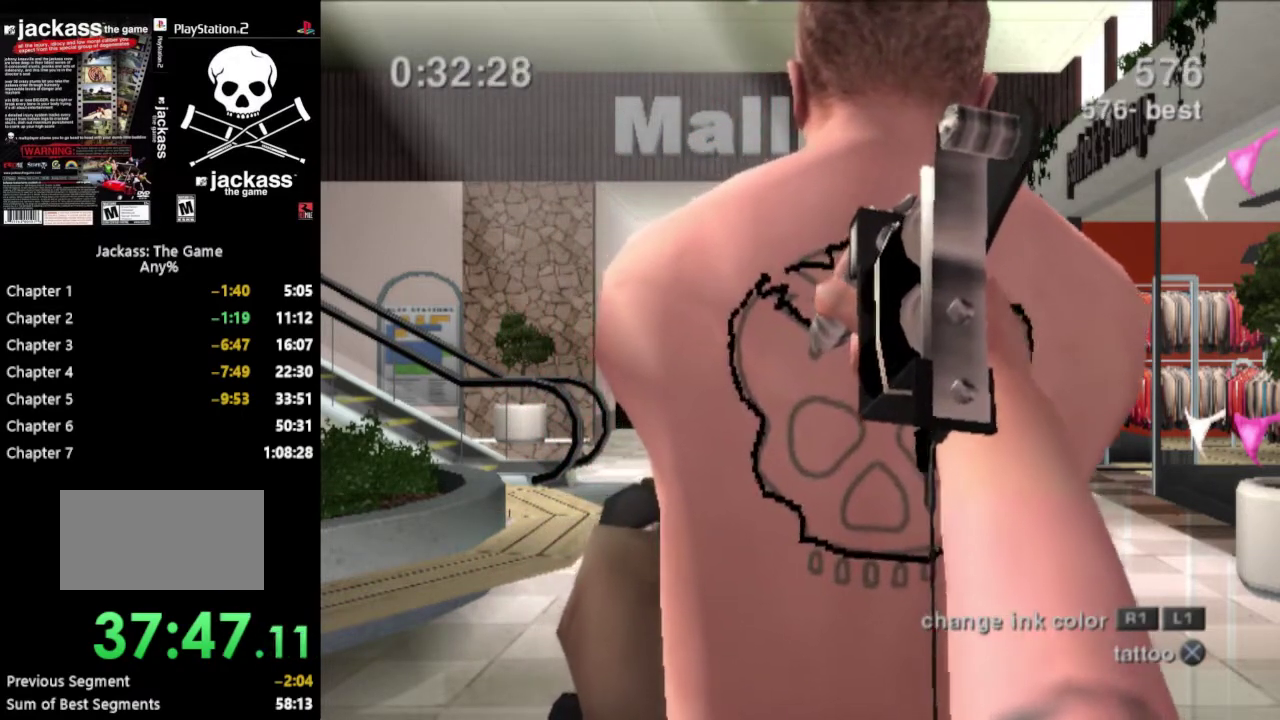
{"buttons": ["CROSS", "DPAD_UP", "DPAD_RIGHT"], "events": [[33, "DPAD_LEFT", "up"], [133, "DPAD_DOWN", "up"], [150, "DPAD_RIGHT", "down"], [167, "DPAD_UP", "down"]]}
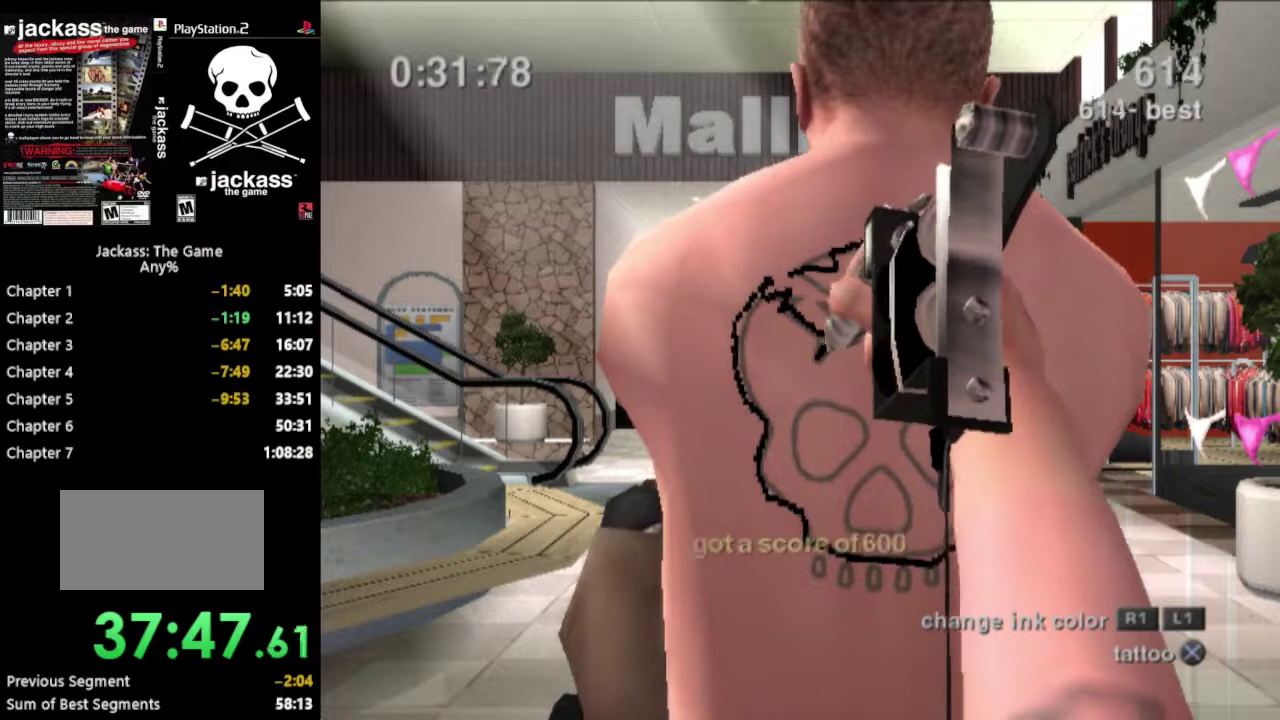
{"buttons": ["CROSS", "DPAD_LEFT"], "events": [[383, "DPAD_RIGHT", "up"], [417, "DPAD_LEFT", "down"], [483, "DPAD_UP", "up"]]}
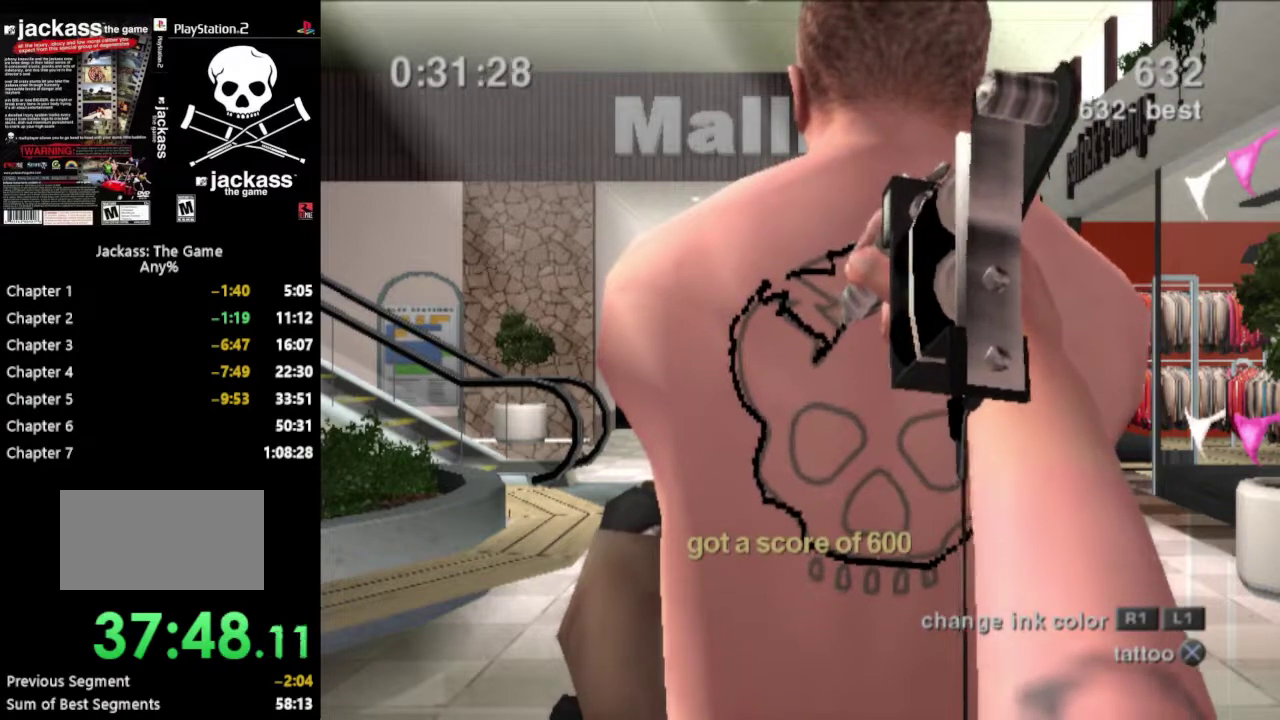
{"buttons": ["CROSS", "DPAD_UP", "DPAD_LEFT"], "events": [[167, "DPAD_UP", "down"]]}
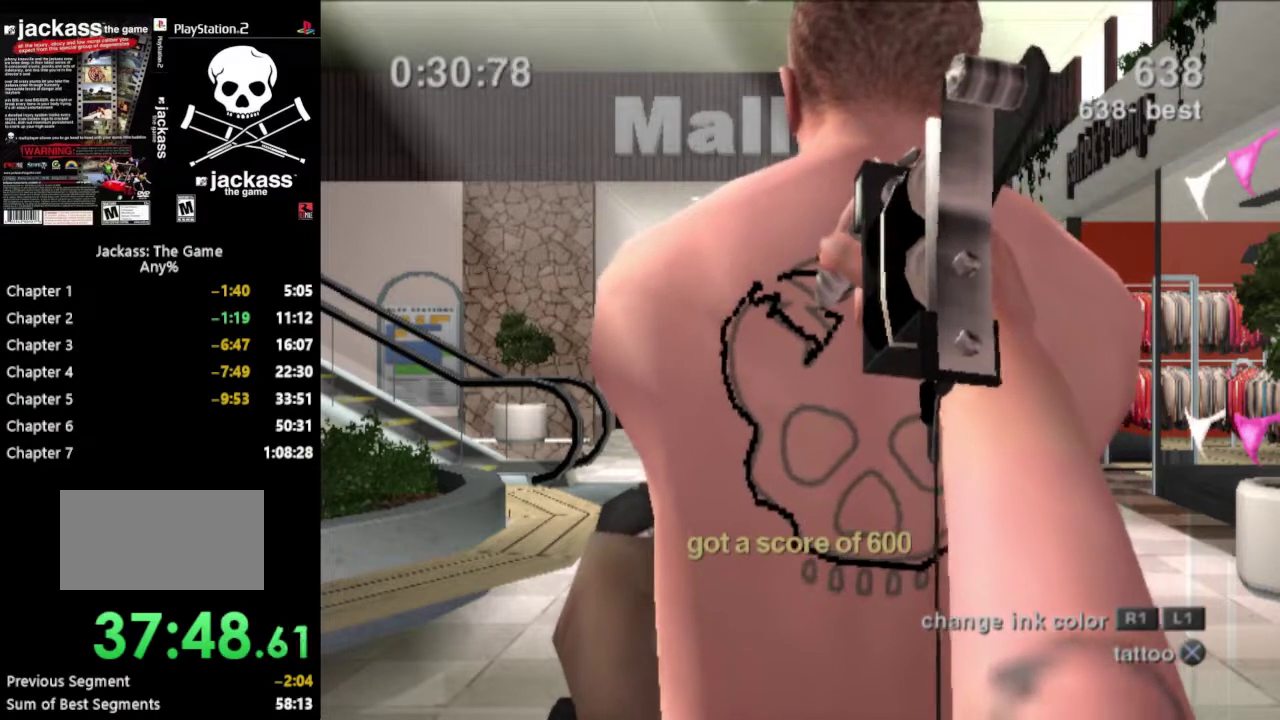
{"buttons": ["CROSS", "DPAD_LEFT"], "events": [[150, "DPAD_LEFT", "up"], [167, "DPAD_RIGHT", "down"], [167, "DPAD_UP", "up"], [217, "DPAD_DOWN", "down"], [333, "DPAD_RIGHT", "up"], [350, "DPAD_LEFT", "down"], [367, "DPAD_DOWN", "up"]]}
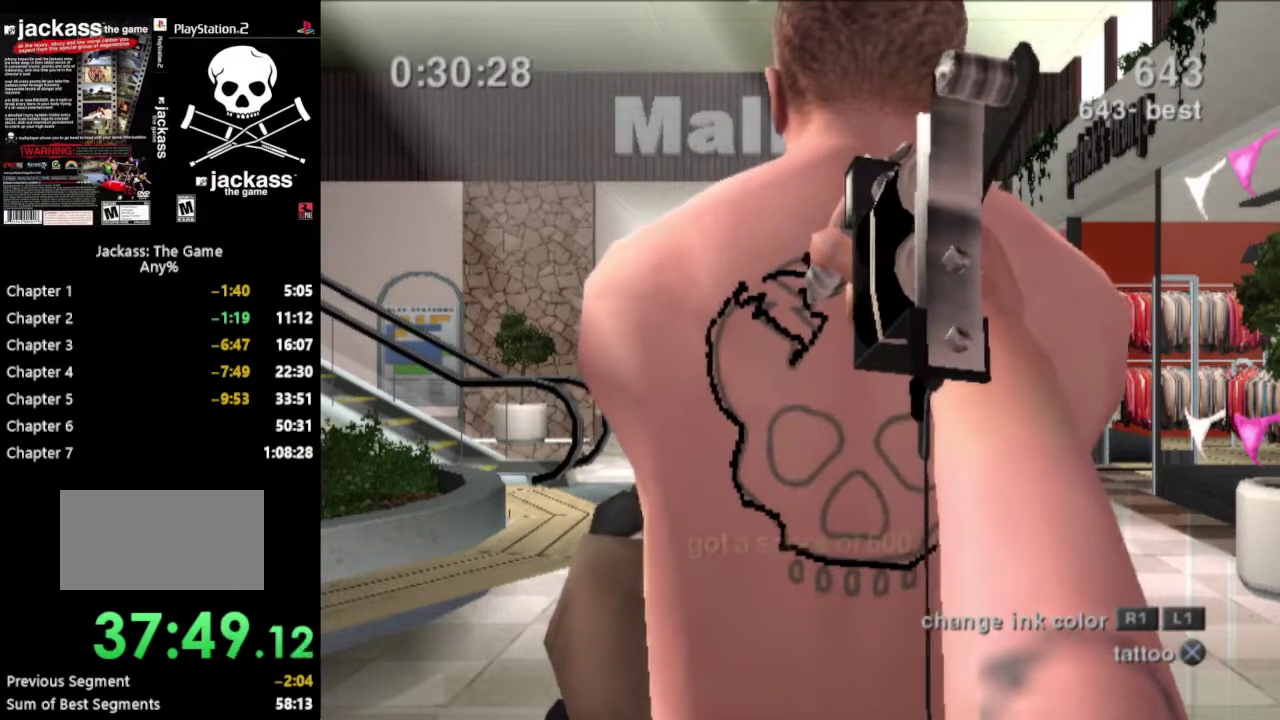
{"buttons": ["CROSS", "DPAD_UP", "DPAD_LEFT"], "events": [[167, "DPAD_UP", "down"]]}
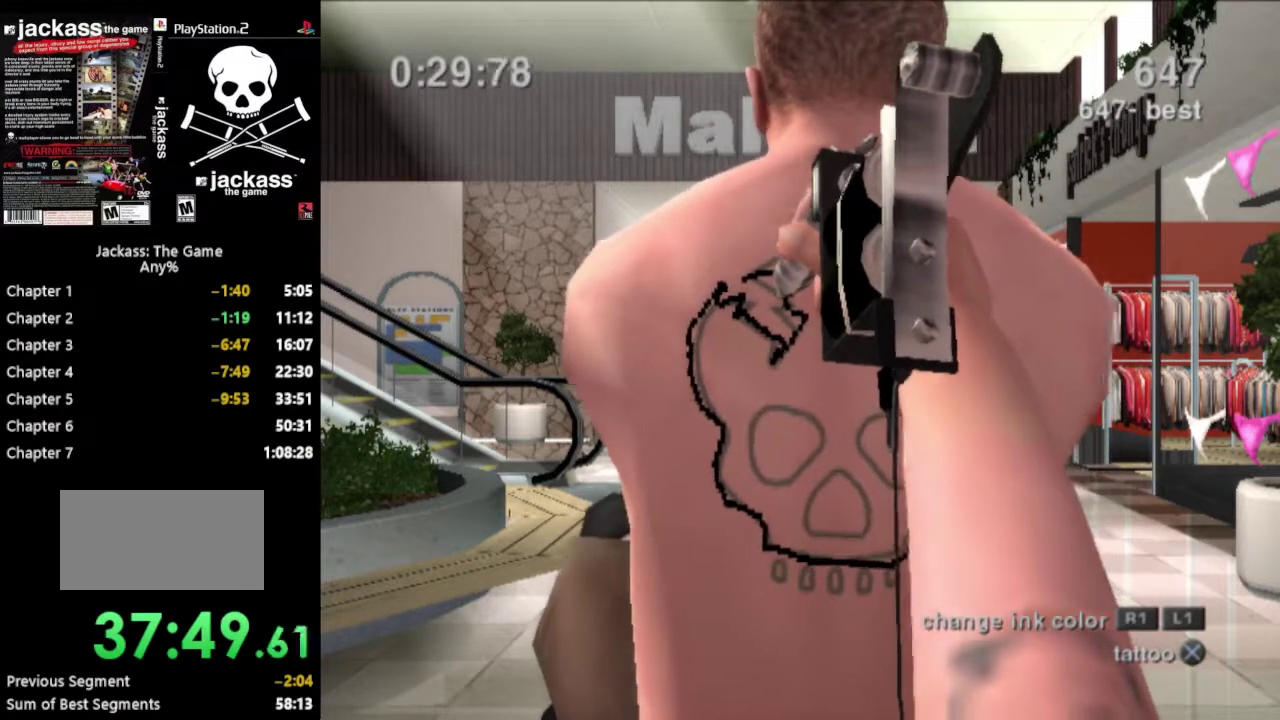
{"buttons": ["CROSS", "DPAD_DOWN", "DPAD_LEFT"], "events": [[317, "DPAD_UP", "up"], [467, "DPAD_DOWN", "down"]]}
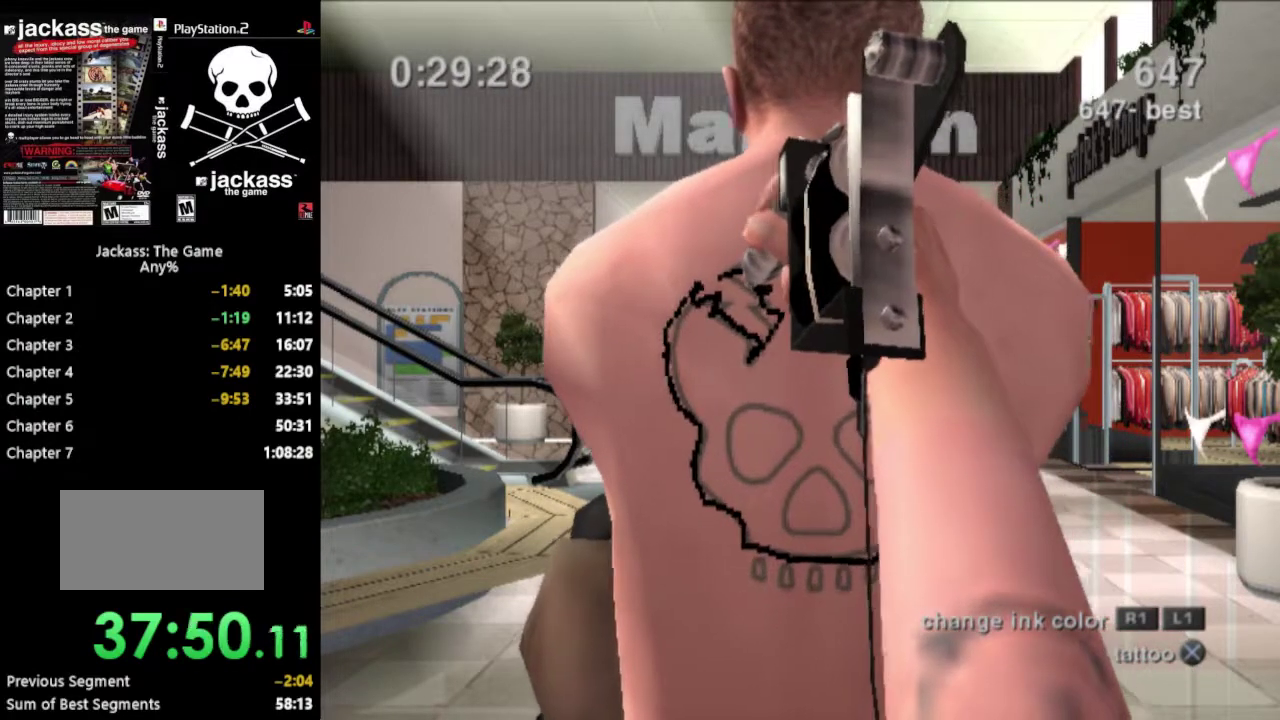
{"buttons": ["CROSS", "DPAD_DOWN", "DPAD_LEFT"], "events": [[33, "DPAD_DOWN", "up"], [467, "DPAD_DOWN", "down"]]}
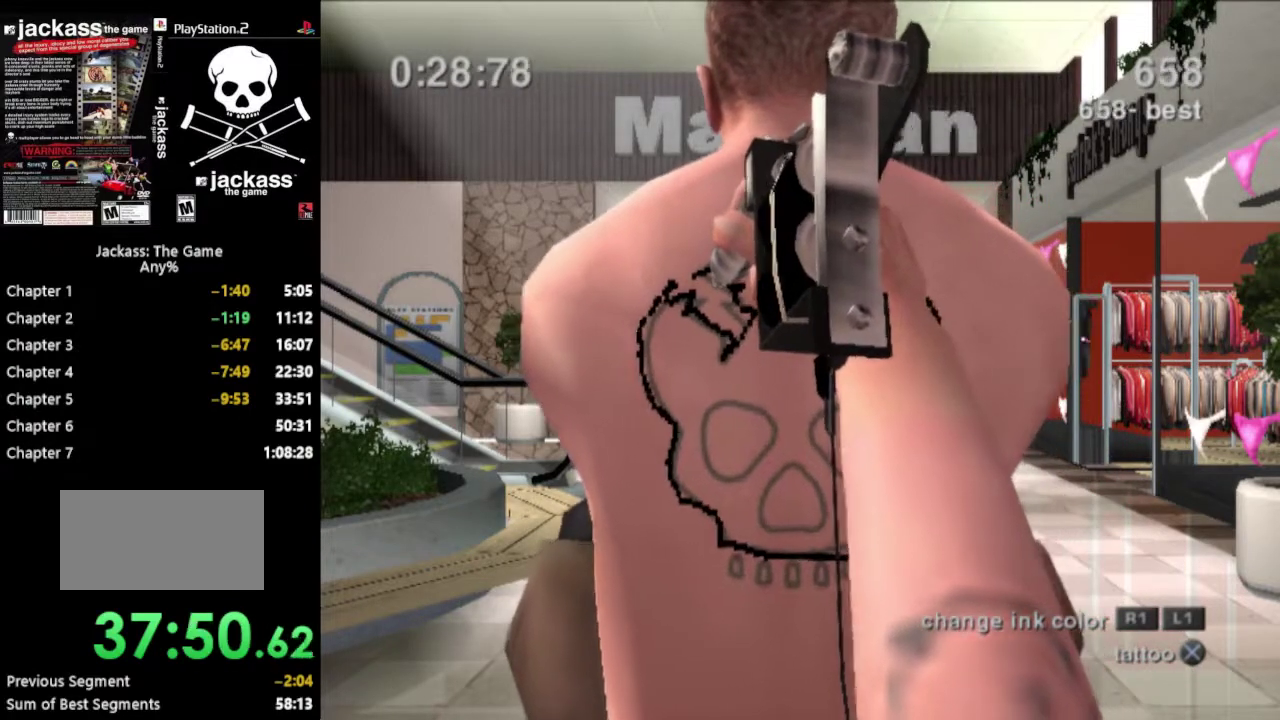
{"buttons": ["CROSS", "DPAD_DOWN"], "events": [[167, "DPAD_LEFT", "up"]]}
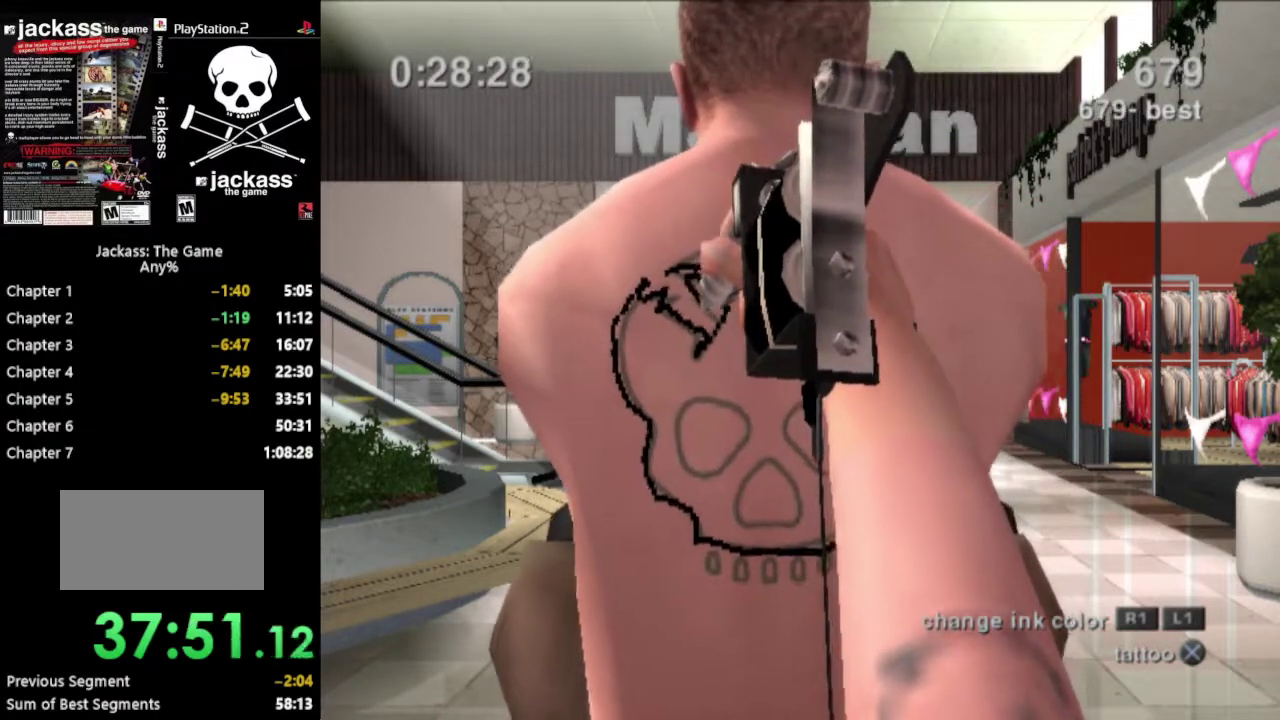
{"buttons": ["CROSS", "DPAD_DOWN", "DPAD_LEFT"], "events": [[117, "DPAD_LEFT", "down"]]}
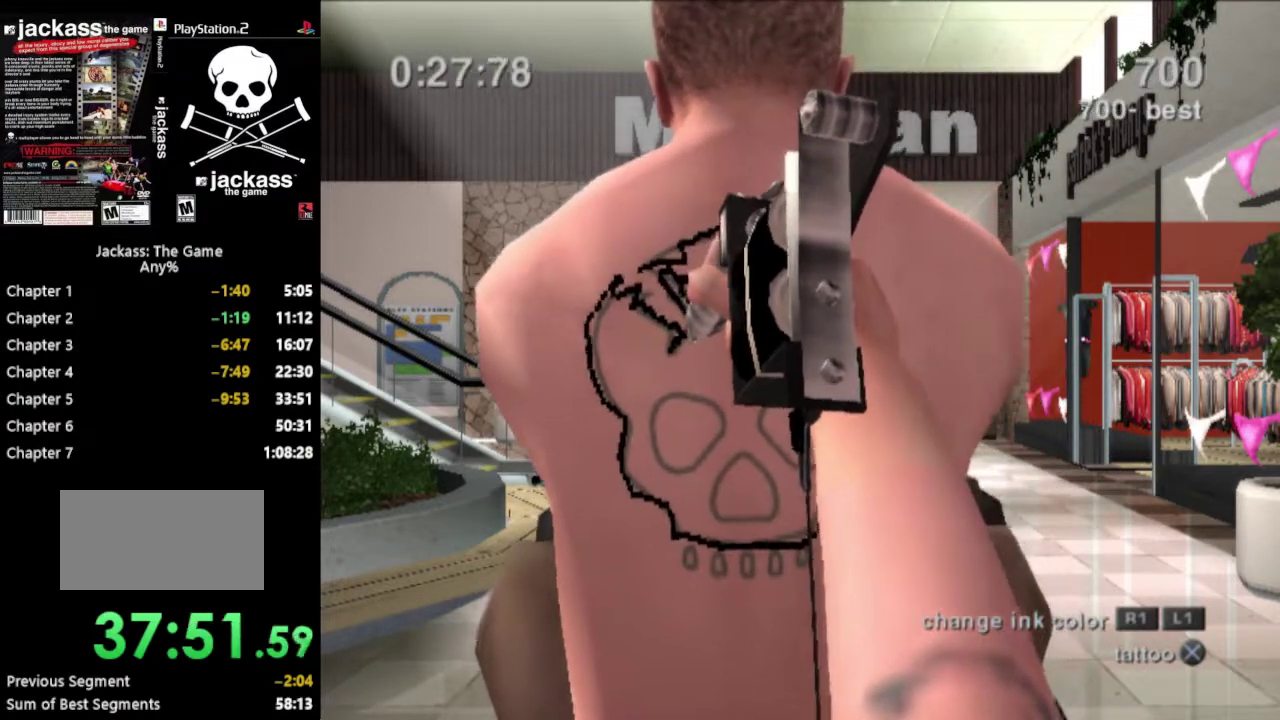
{"buttons": ["DPAD_DOWN", "DPAD_LEFT"], "events": [[317, "CROSS", "up"]]}
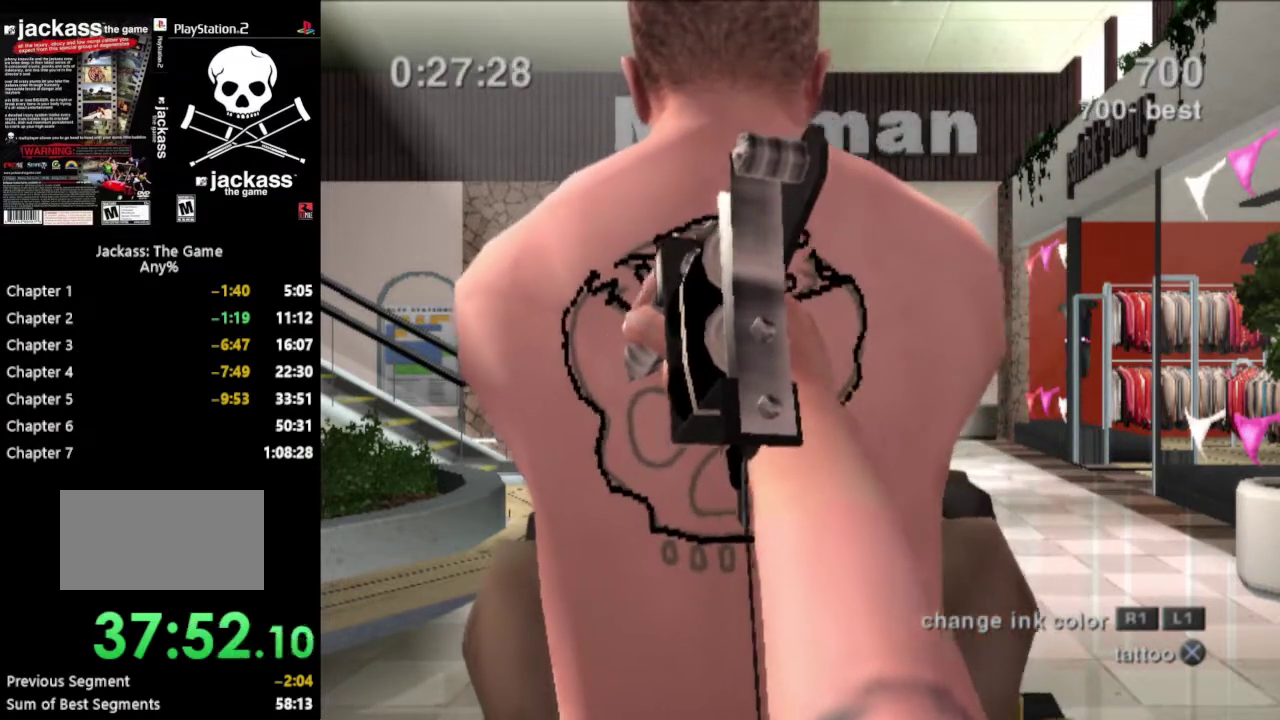
{"buttons": ["DPAD_DOWN", "DPAD_RIGHT"], "events": [[133, "DPAD_LEFT", "up"], [183, "DPAD_RIGHT", "down"]]}
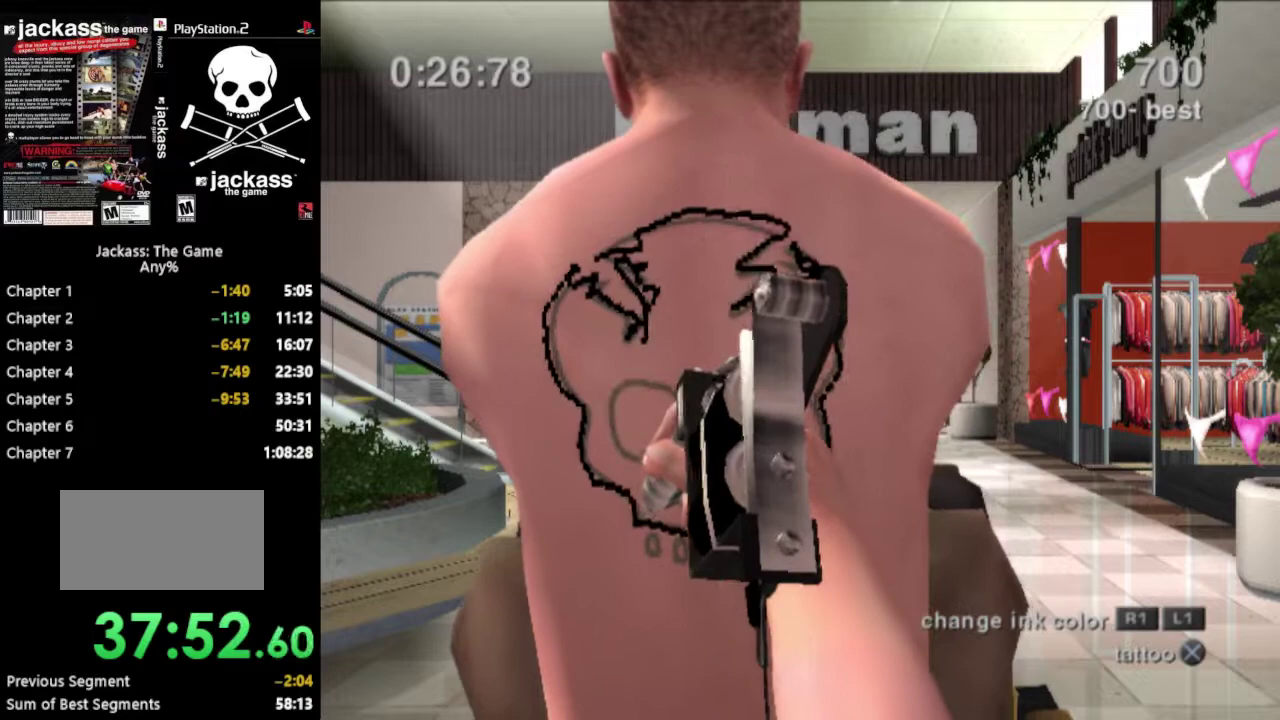
{"buttons": ["CROSS", "DPAD_UP"], "events": [[50, "DPAD_RIGHT", "up"], [67, "DPAD_LEFT", "down"], [217, "DPAD_DOWN", "up"], [217, "DPAD_LEFT", "up"], [283, "CROSS", "down"], [500, "DPAD_UP", "down"]]}
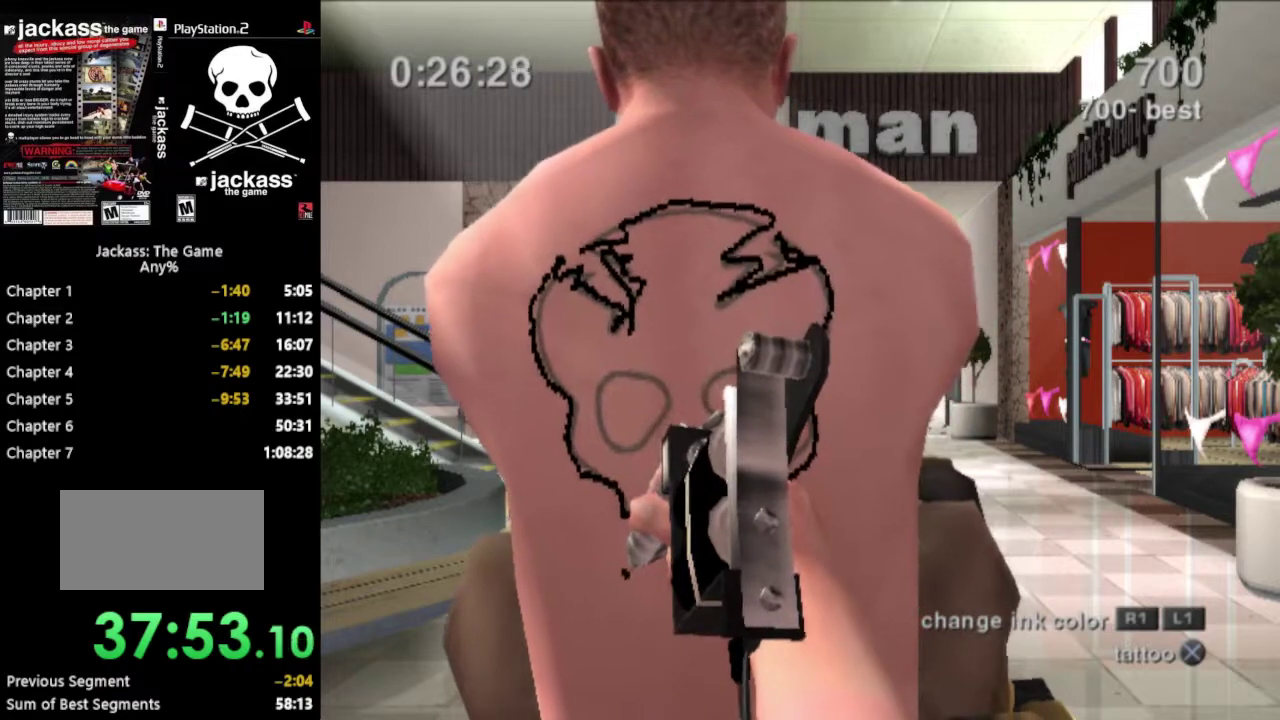
{"buttons": ["CROSS", "DPAD_UP"], "events": [[17, "DPAD_RIGHT", "down"], [150, "DPAD_RIGHT", "up"], [183, "DPAD_LEFT", "down"], [367, "DPAD_LEFT", "up"]]}